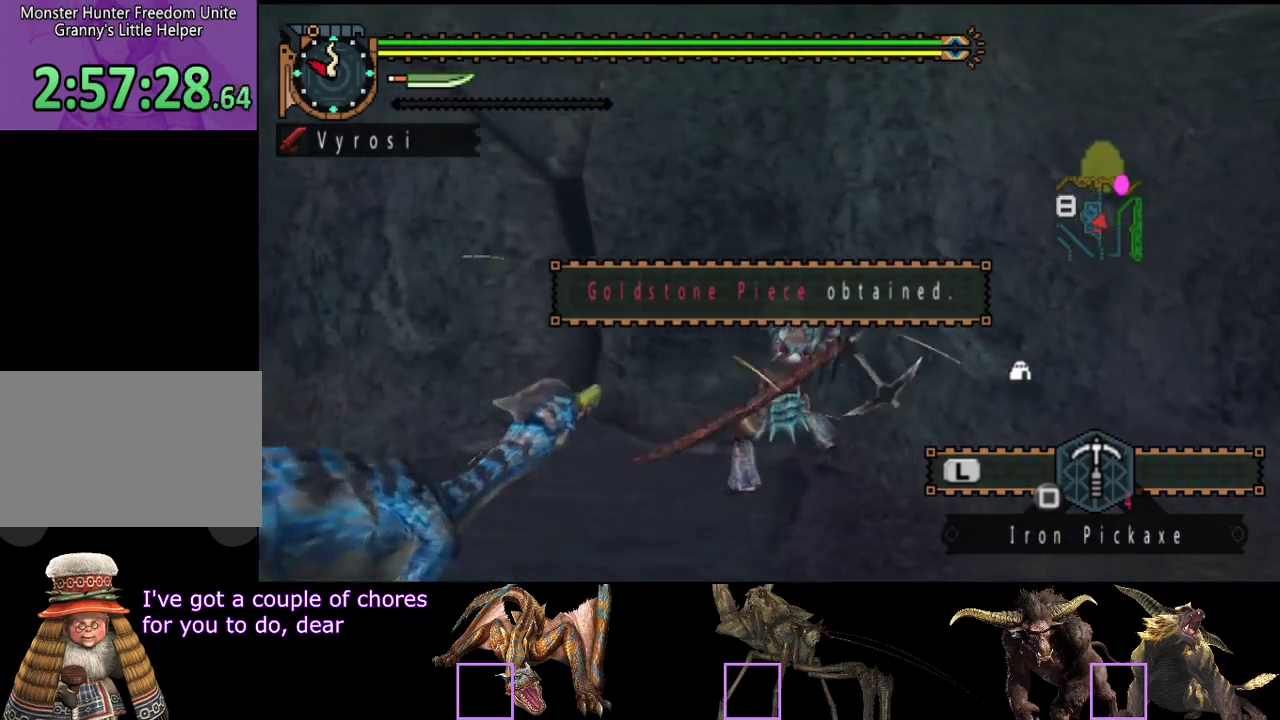
Gameplay with a controller (PlayStation layout); each line is a JSON object with the inputs held at the frame after it. "events" lists button and stick changes between this image and that frame as [ms after this image, input, new state], when the widget could be followed in between. Not read: L3 R3.
{"buttons": [], "left_stick": "center", "right_stick": "center", "events": [[50, "right_stick", "center"]]}
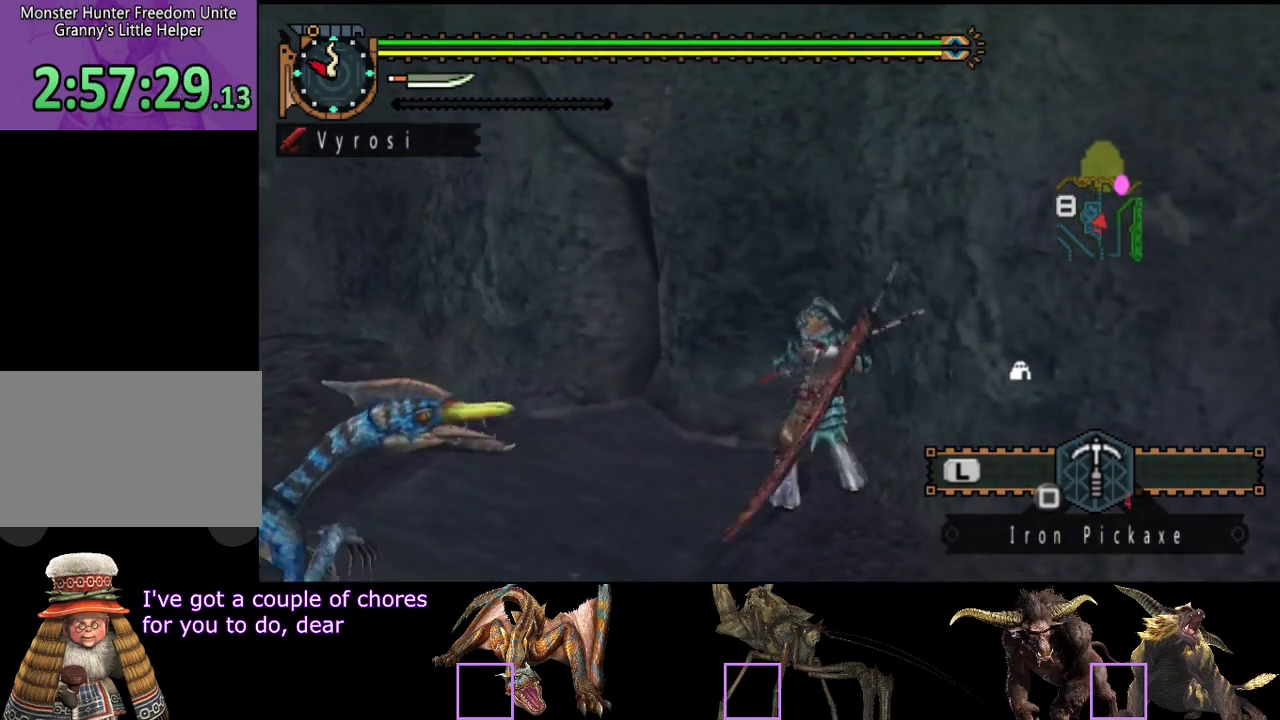
{"buttons": ["R2"], "left_stick": "up-left", "right_stick": "center", "events": [[250, "R2", "down"], [250, "left_stick", "up-left"]]}
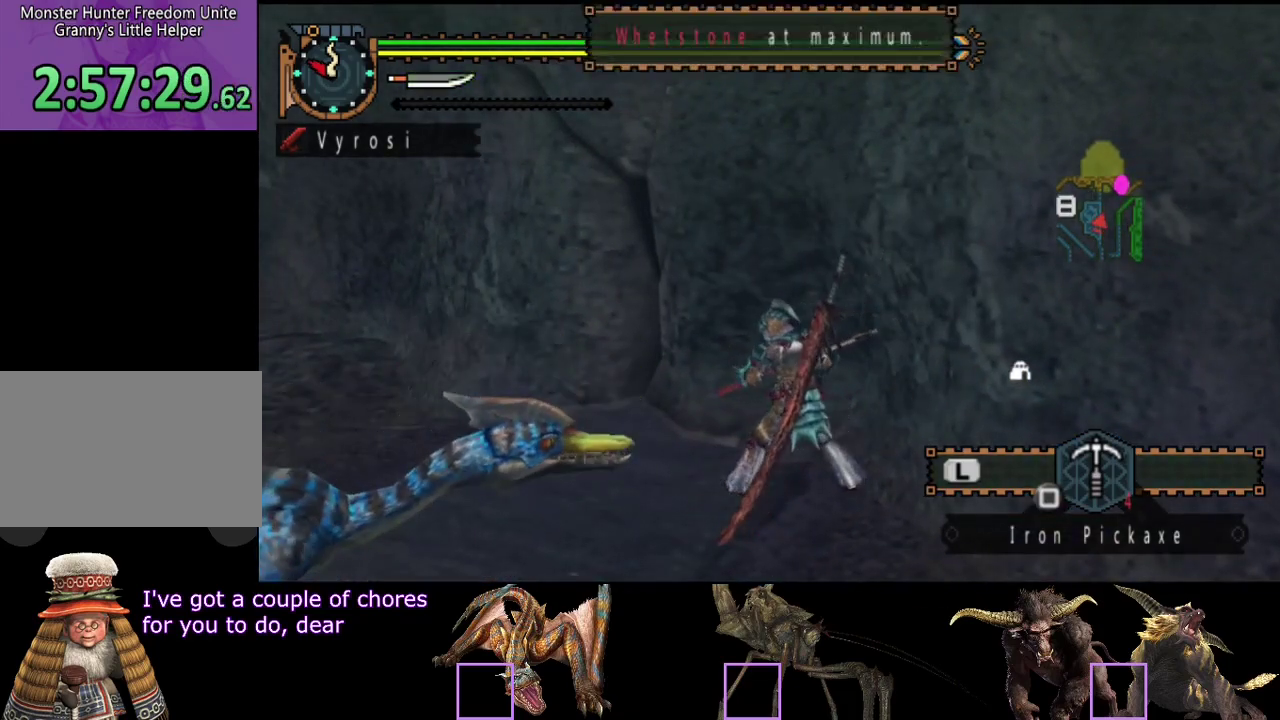
{"buttons": ["R2"], "left_stick": "up-left", "right_stick": "center", "events": []}
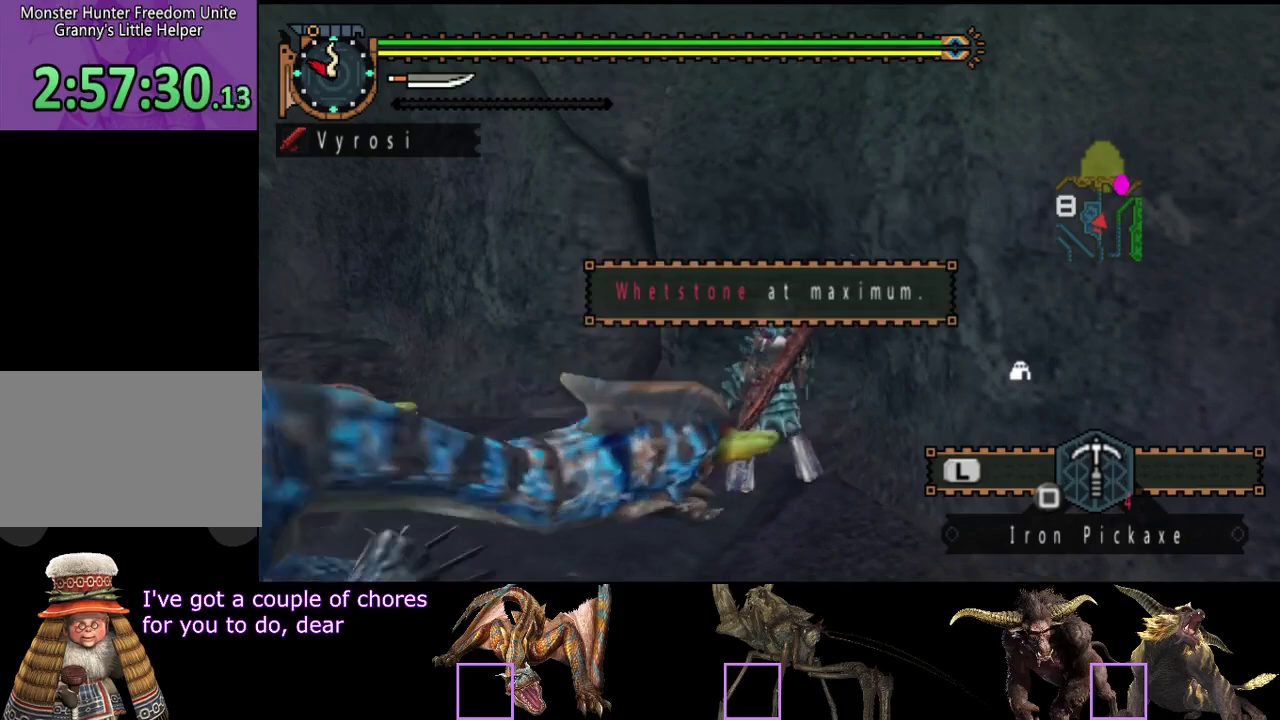
{"buttons": ["R2"], "left_stick": "up-left", "right_stick": "center", "events": []}
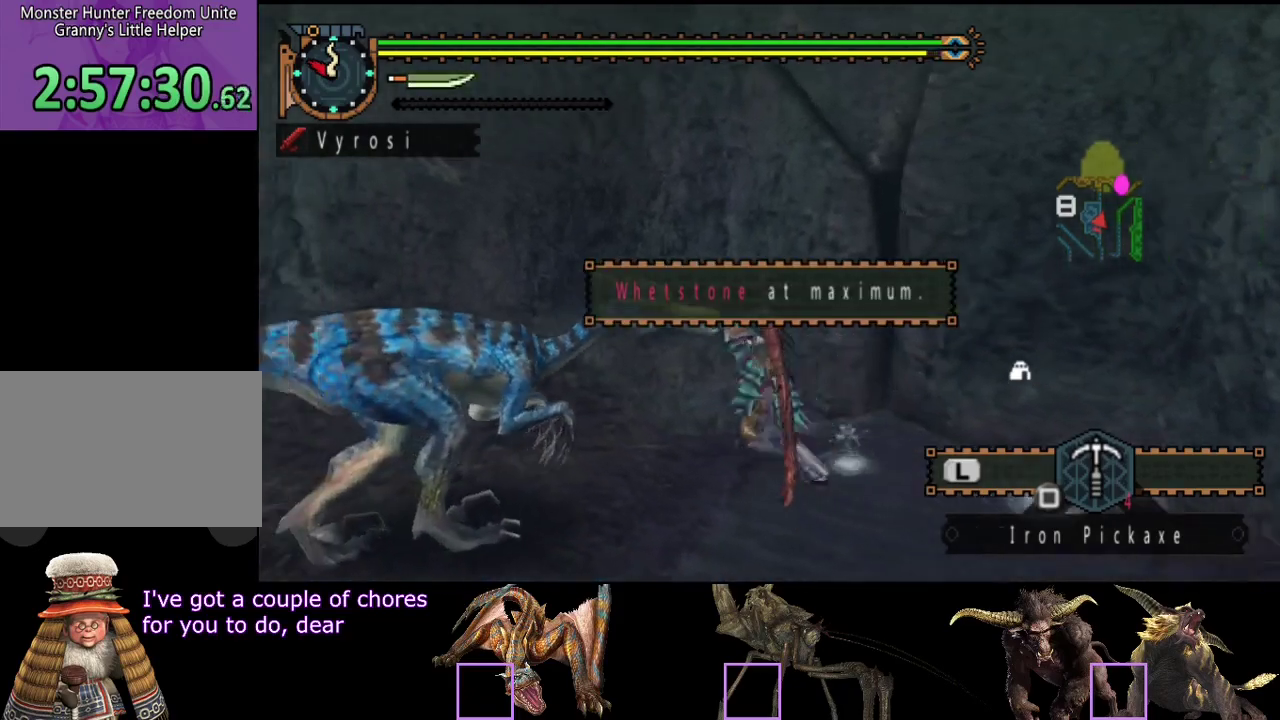
{"buttons": [], "left_stick": "center", "right_stick": "center", "events": [[17, "SQUARE", "down"], [100, "SQUARE", "up"], [167, "SQUARE", "down"], [233, "SQUARE", "up"], [350, "R2", "up"], [367, "left_stick", "center"]]}
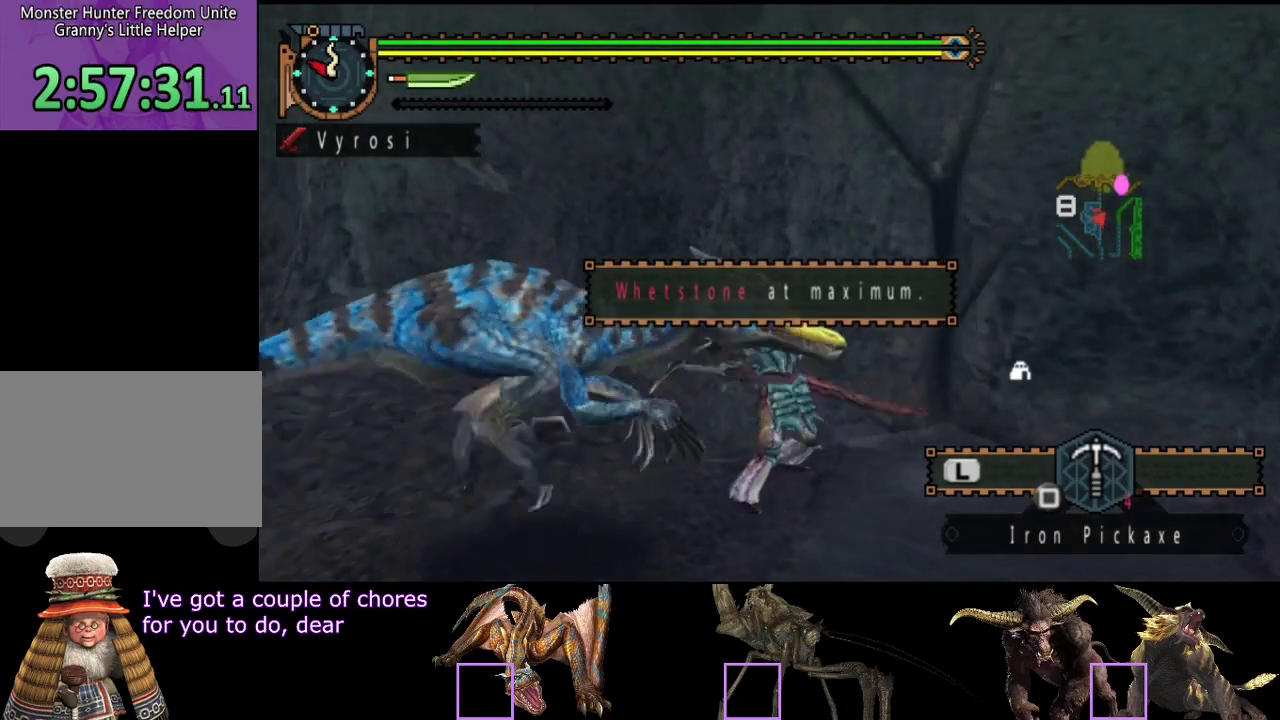
{"buttons": [], "left_stick": "center", "right_stick": "center", "events": []}
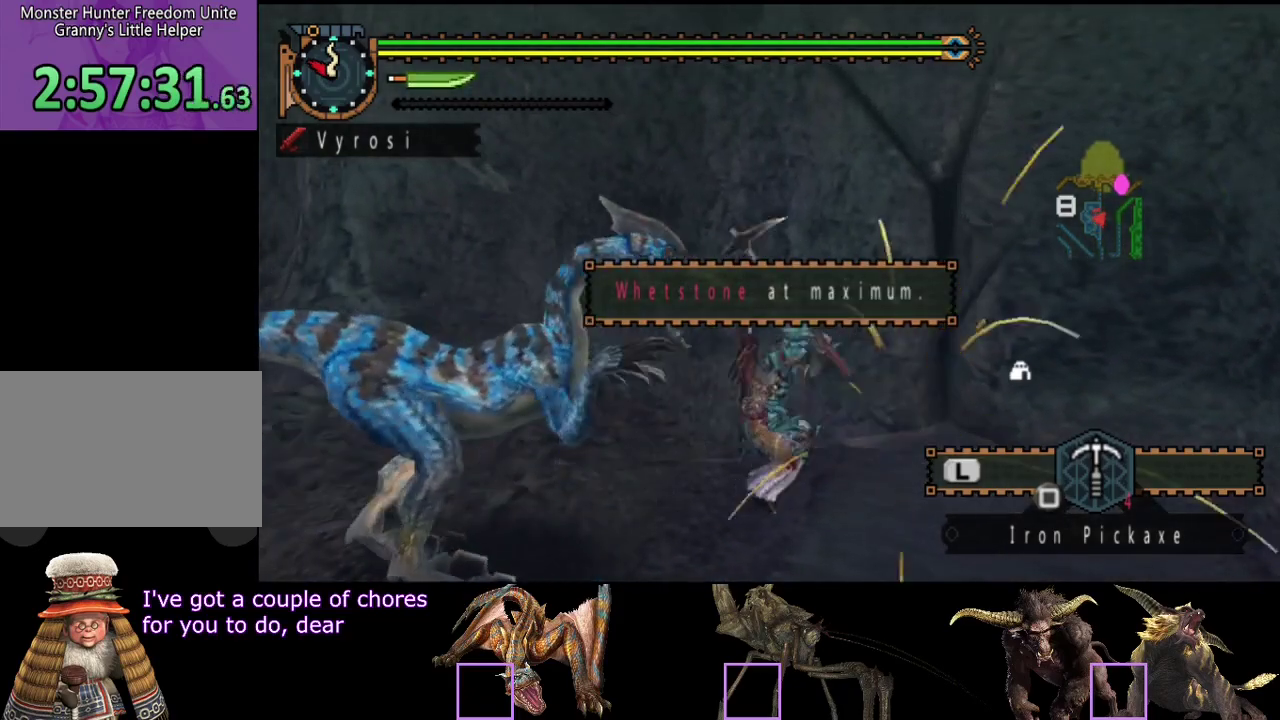
{"buttons": [], "left_stick": "center", "right_stick": "center", "events": []}
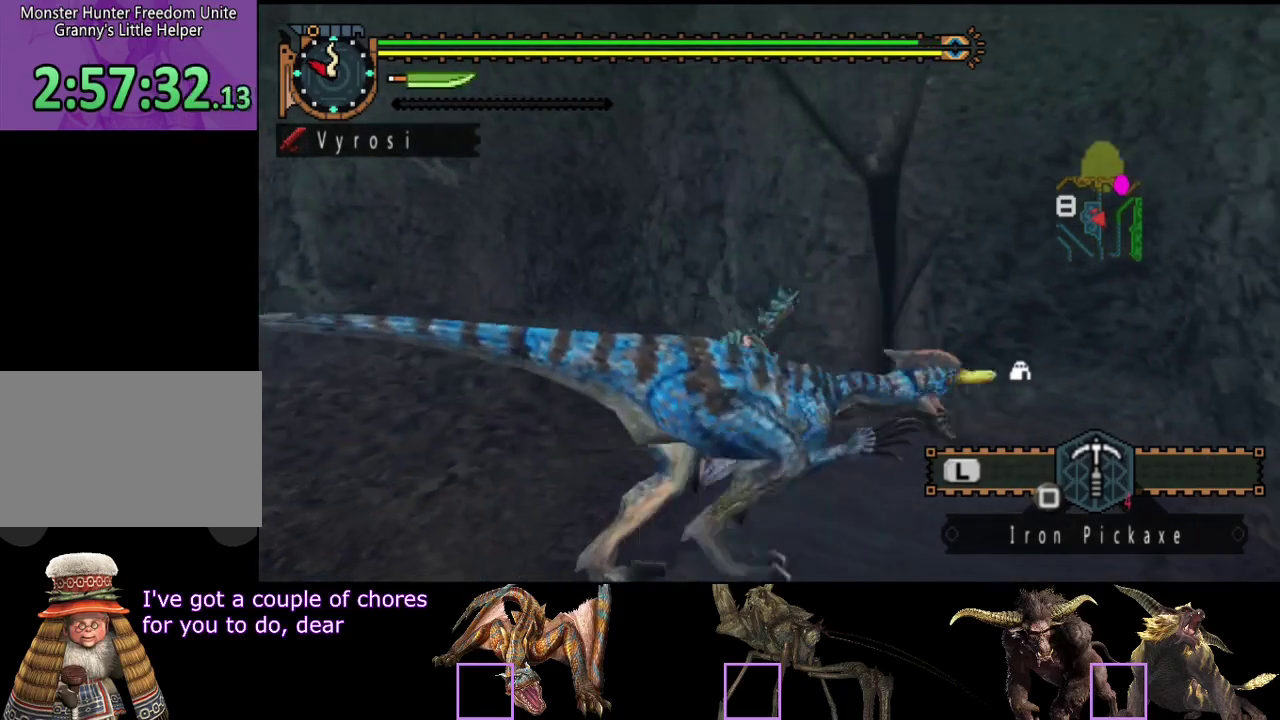
{"buttons": [], "left_stick": "up-left", "right_stick": "center", "events": [[233, "right_stick", "right"], [400, "left_stick", "up"], [400, "right_stick", "center"], [467, "left_stick", "up-left"]]}
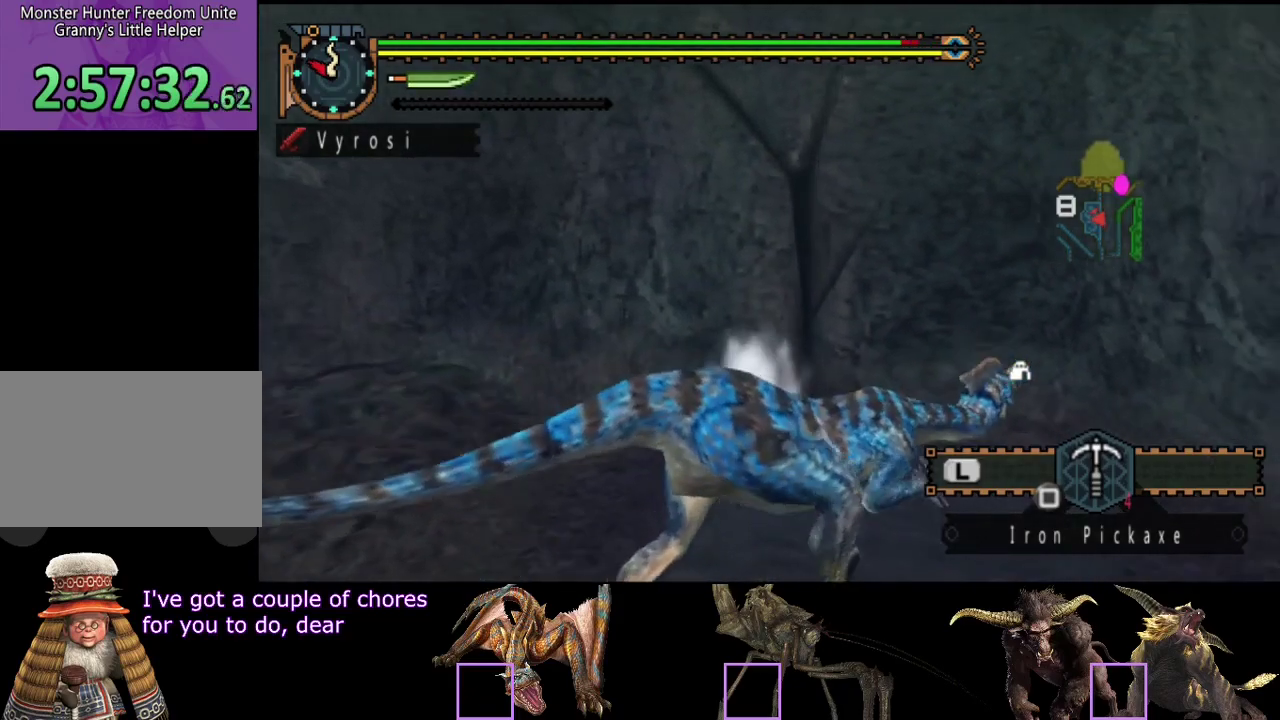
{"buttons": [], "left_stick": "up", "right_stick": "center", "events": [[217, "right_stick", "right"], [250, "left_stick", "center"], [350, "right_stick", "center"], [483, "left_stick", "up"]]}
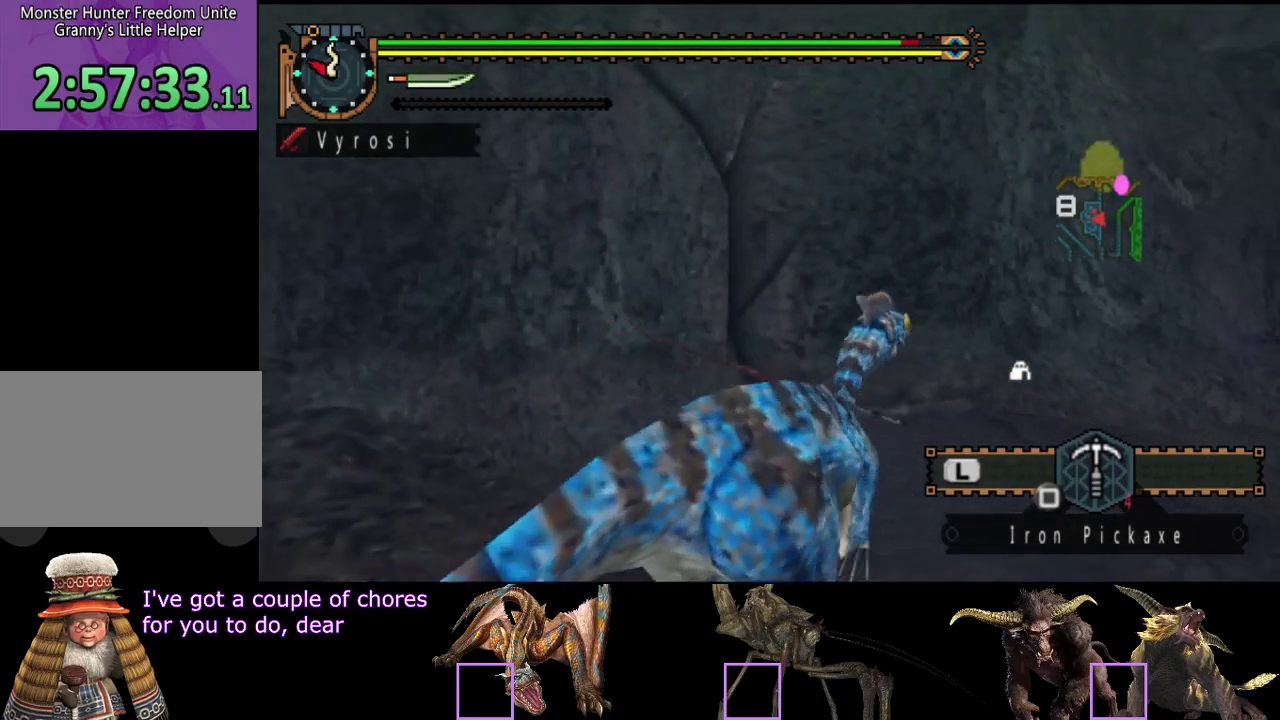
{"buttons": ["SQUARE", "R2"], "left_stick": "up-right", "right_stick": "center", "events": [[183, "R2", "down"], [350, "left_stick", "up-right"], [450, "SQUARE", "down"]]}
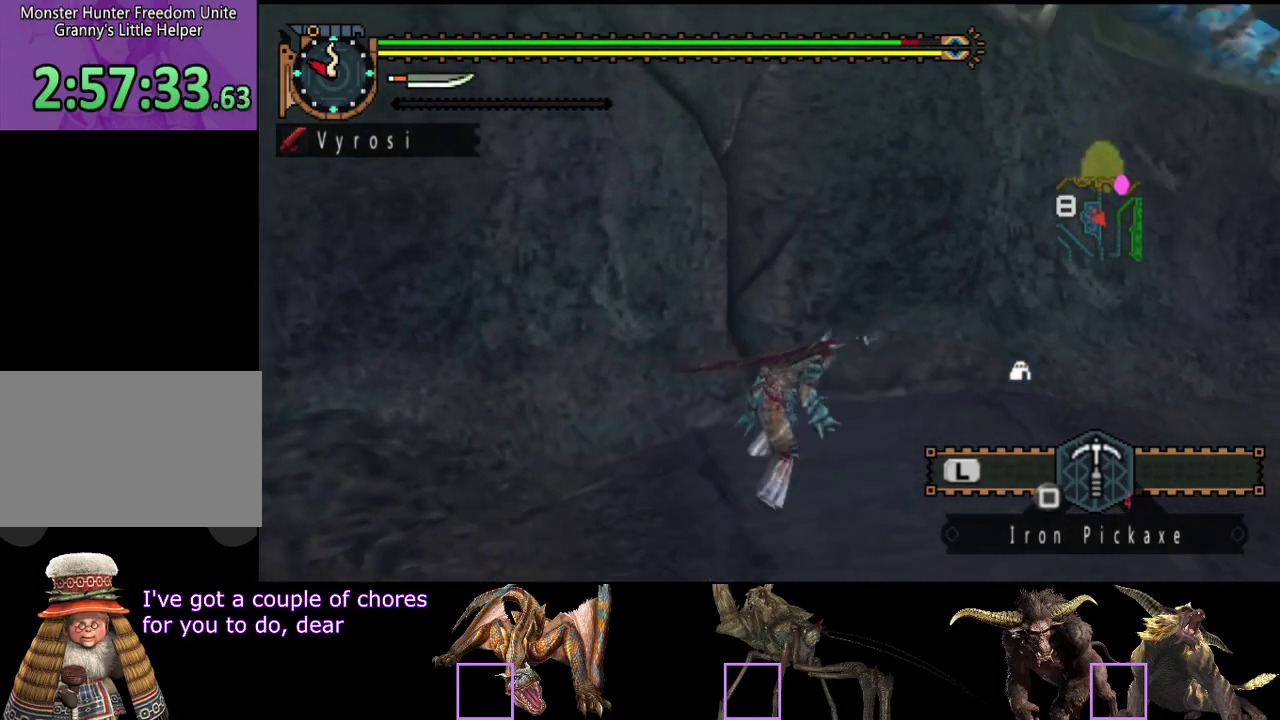
{"buttons": ["R2"], "left_stick": "up", "right_stick": "center", "events": [[17, "SQUARE", "up"], [33, "left_stick", "up"], [83, "SQUARE", "down"], [150, "SQUARE", "up"], [217, "SQUARE", "down"], [283, "SQUARE", "up"], [350, "SQUARE", "down"], [450, "SQUARE", "up"]]}
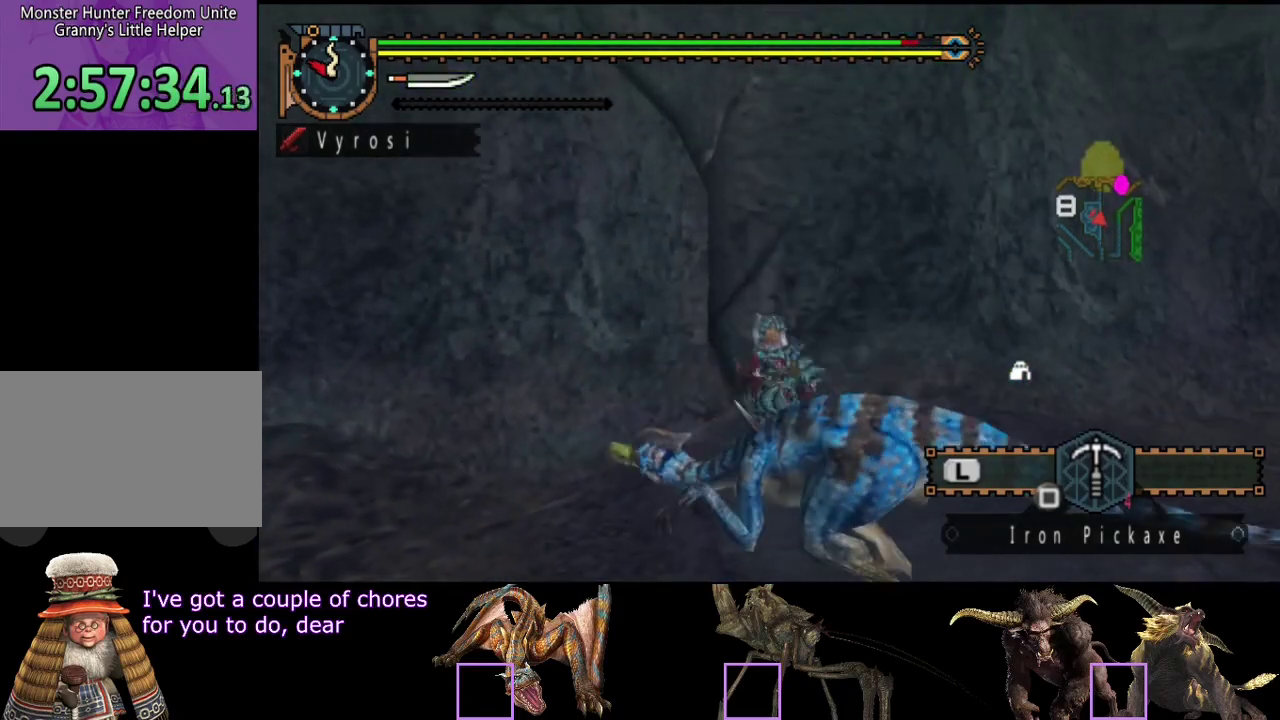
{"buttons": [], "left_stick": "center", "right_stick": "center", "events": [[83, "R2", "up"], [83, "left_stick", "center"]]}
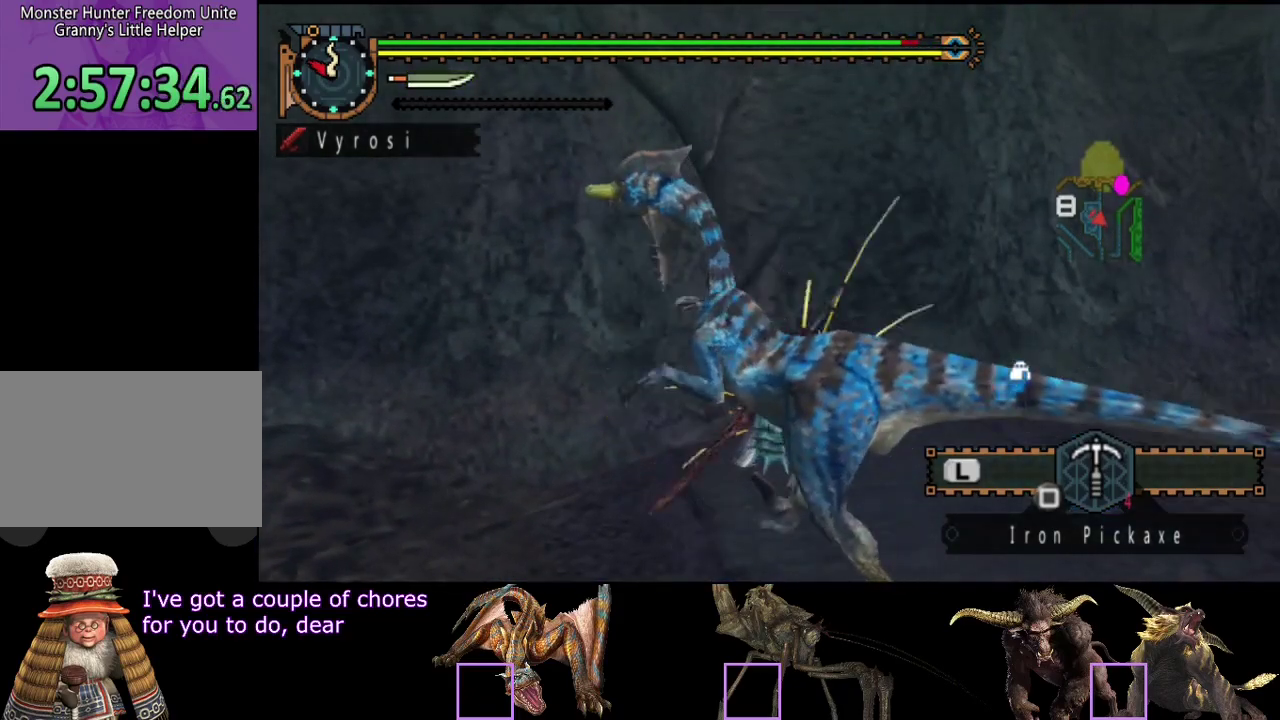
{"buttons": [], "left_stick": "center", "right_stick": "center", "events": []}
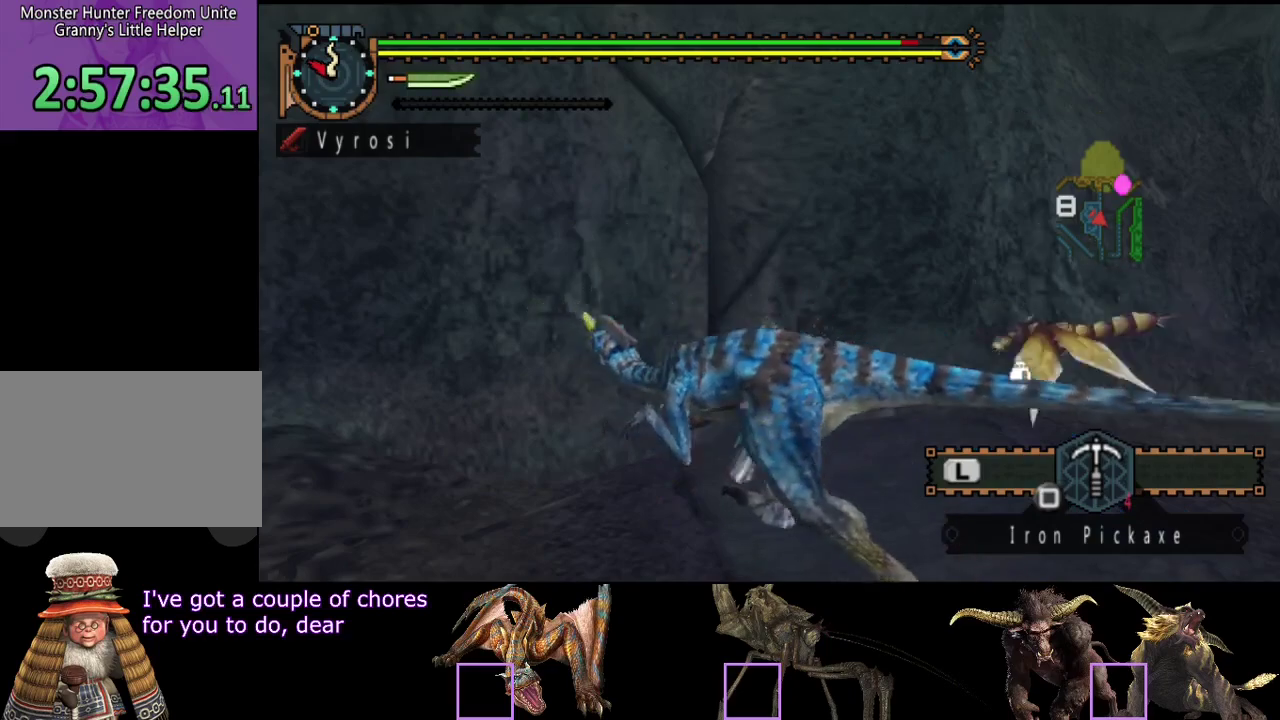
{"buttons": ["R2"], "left_stick": "up-right", "right_stick": "center", "events": [[350, "R2", "down"], [417, "left_stick", "up-right"]]}
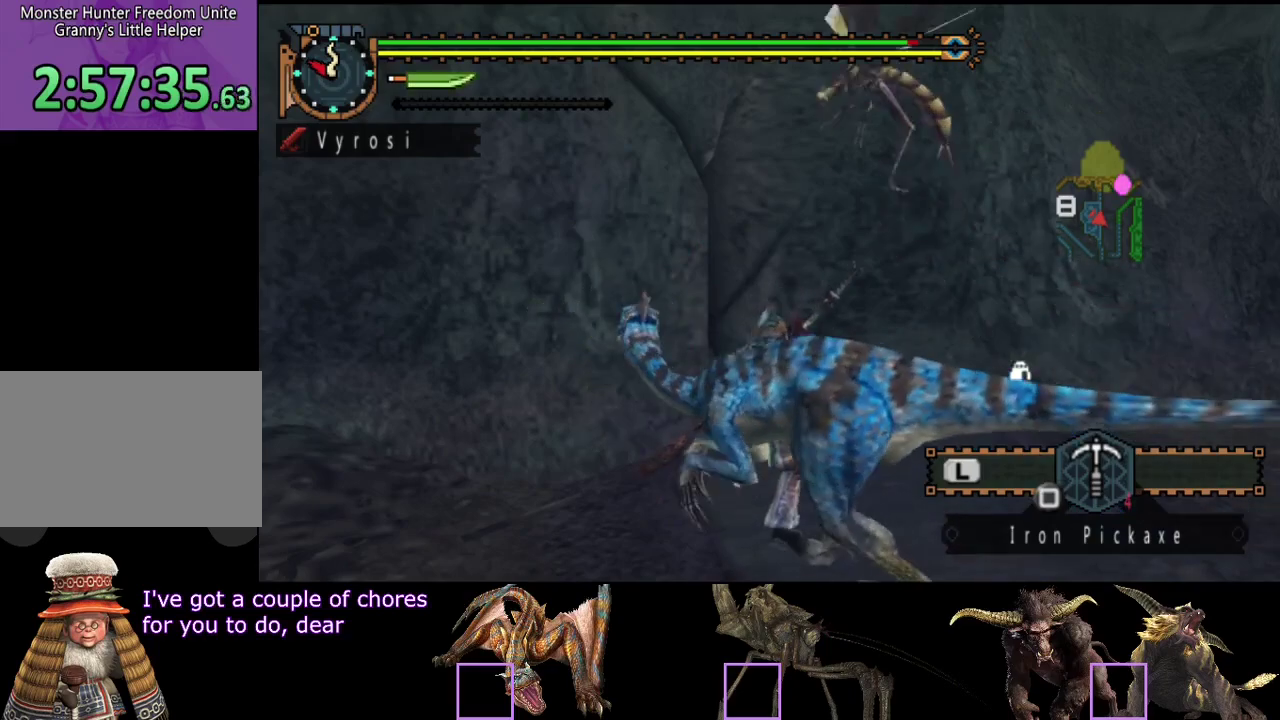
{"buttons": ["R2"], "left_stick": "up-right", "right_stick": "center", "events": []}
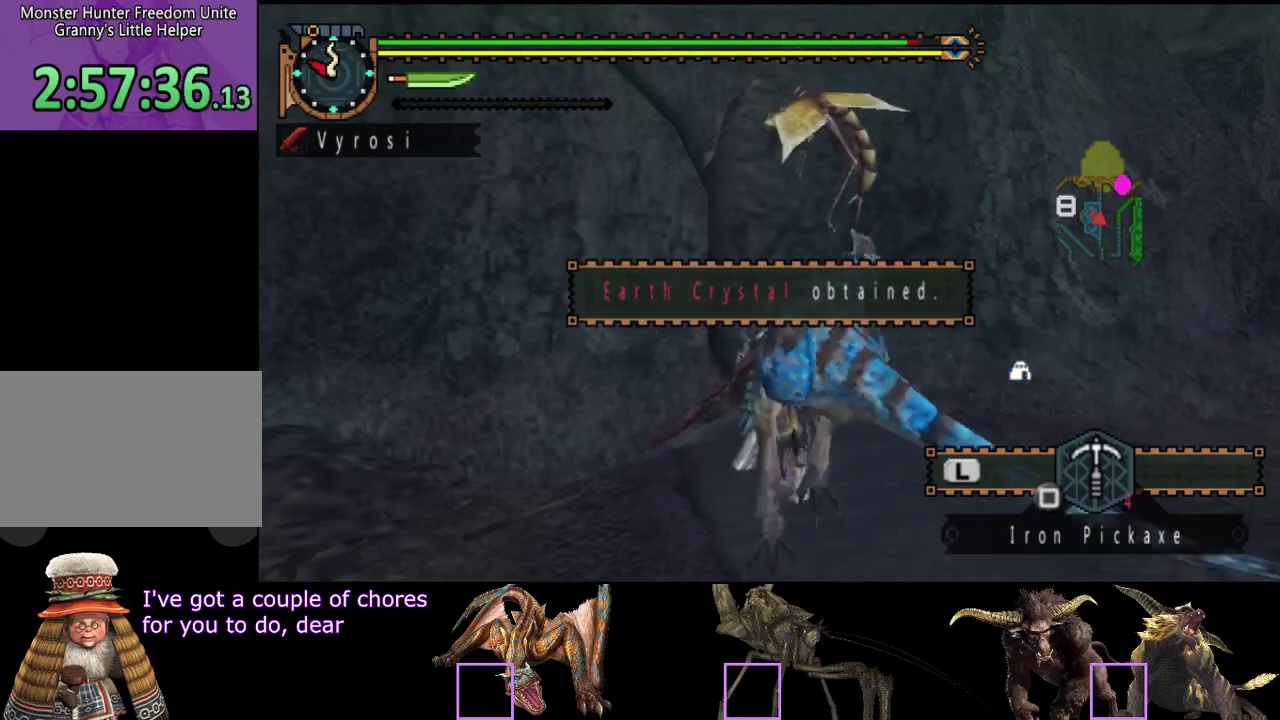
{"buttons": ["SQUARE", "R2"], "left_stick": "up-right", "right_stick": "center", "events": [[500, "SQUARE", "down"]]}
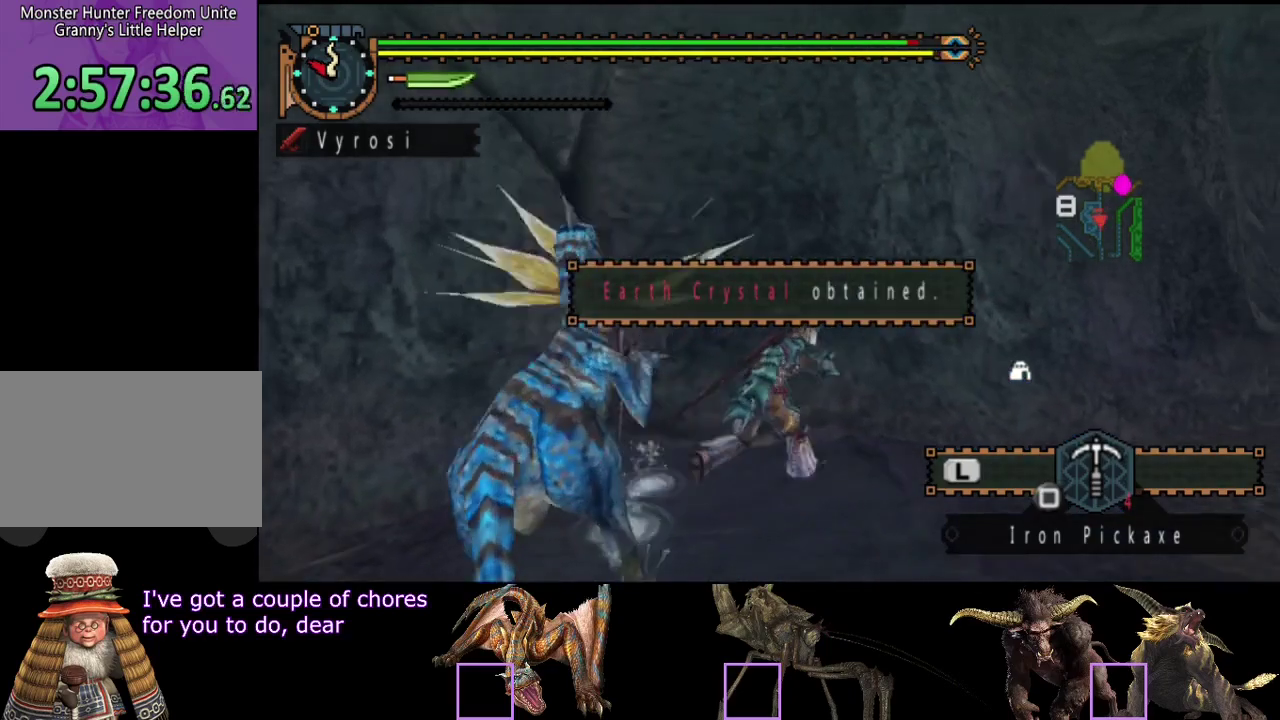
{"buttons": [], "left_stick": "center", "right_stick": "center", "events": [[167, "left_stick", "center"], [200, "SQUARE", "up"], [300, "R2", "up"]]}
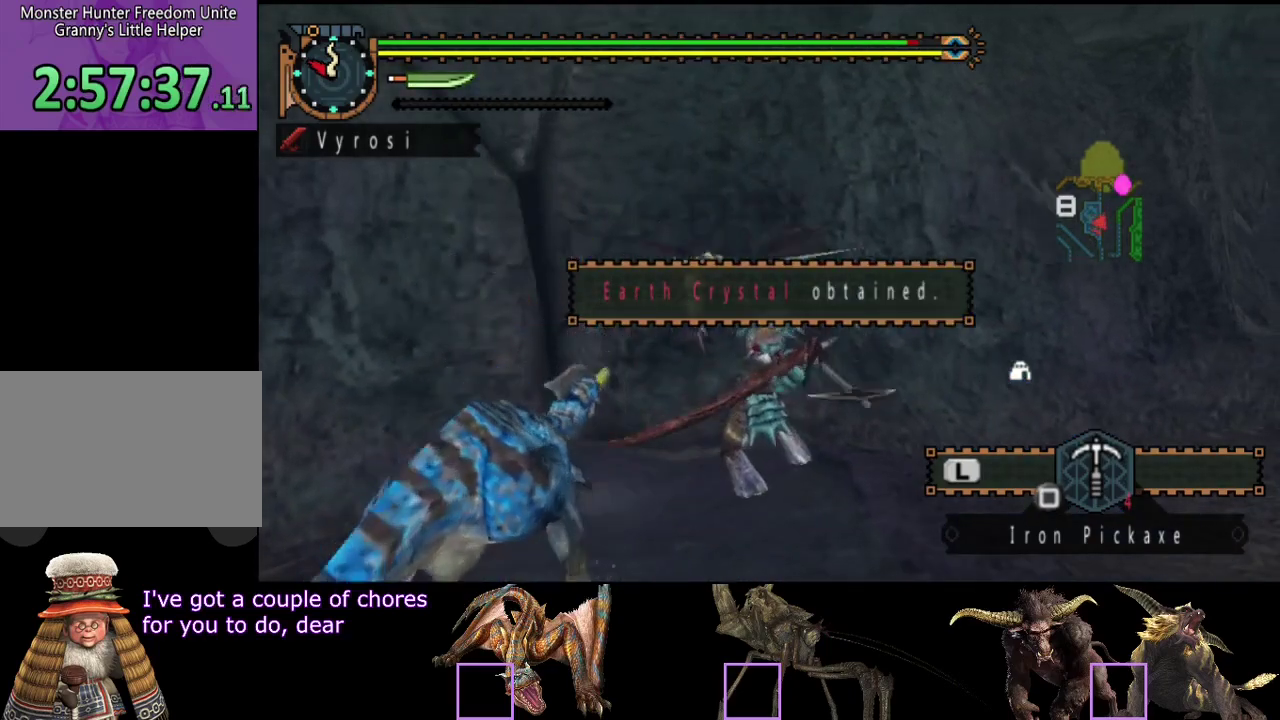
{"buttons": [], "left_stick": "center", "right_stick": "center", "events": [[200, "right_stick", "left"], [350, "right_stick", "center"]]}
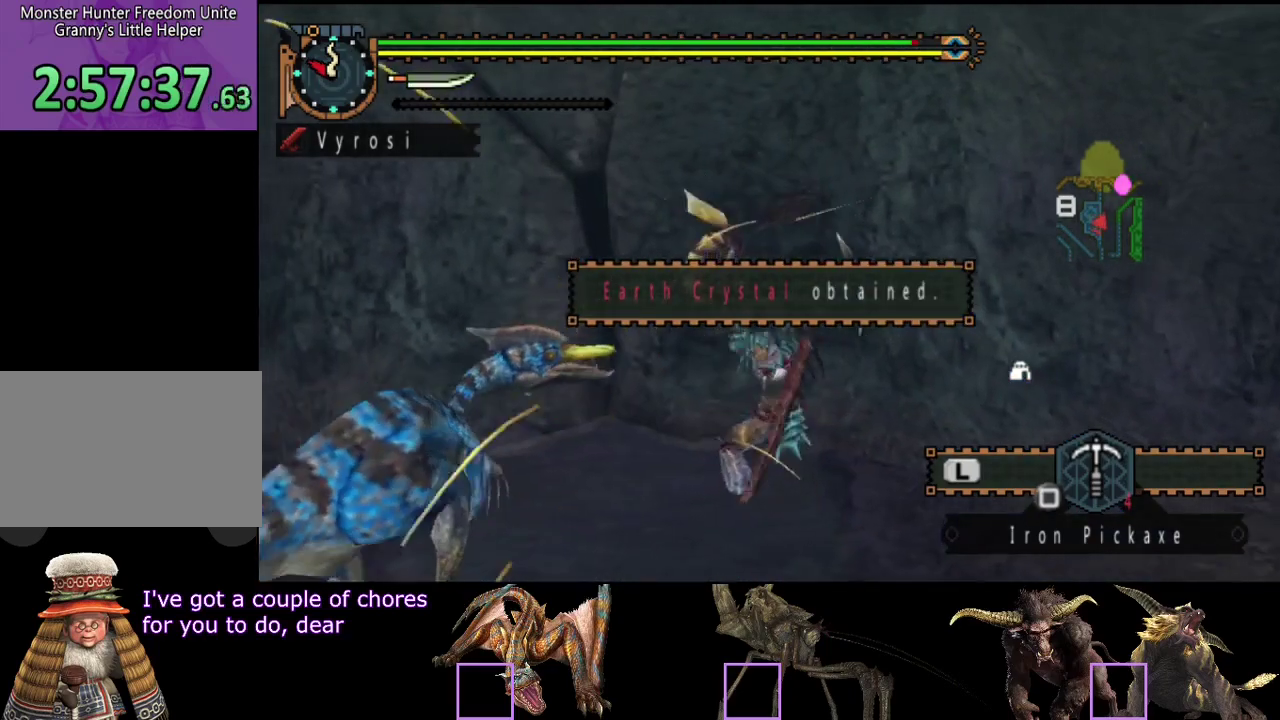
{"buttons": [], "left_stick": "center", "right_stick": "center", "events": []}
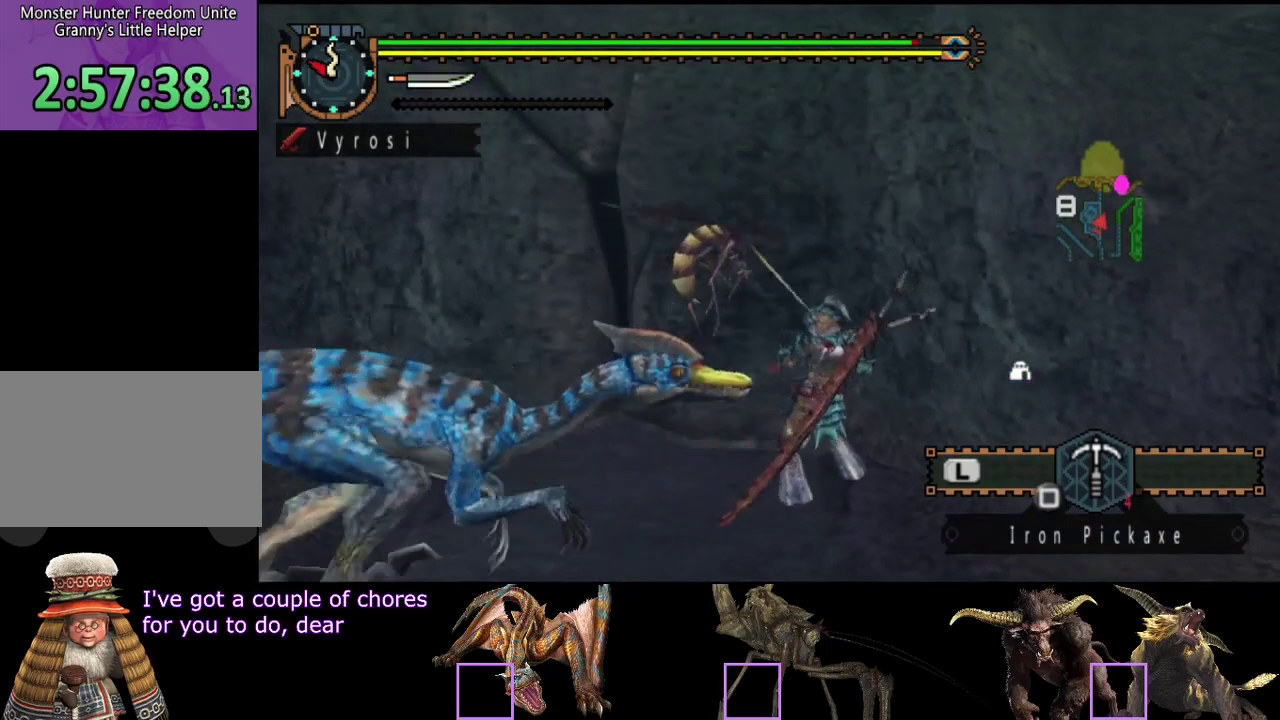
{"buttons": [], "left_stick": "down", "right_stick": "center", "events": [[350, "left_stick", "down"]]}
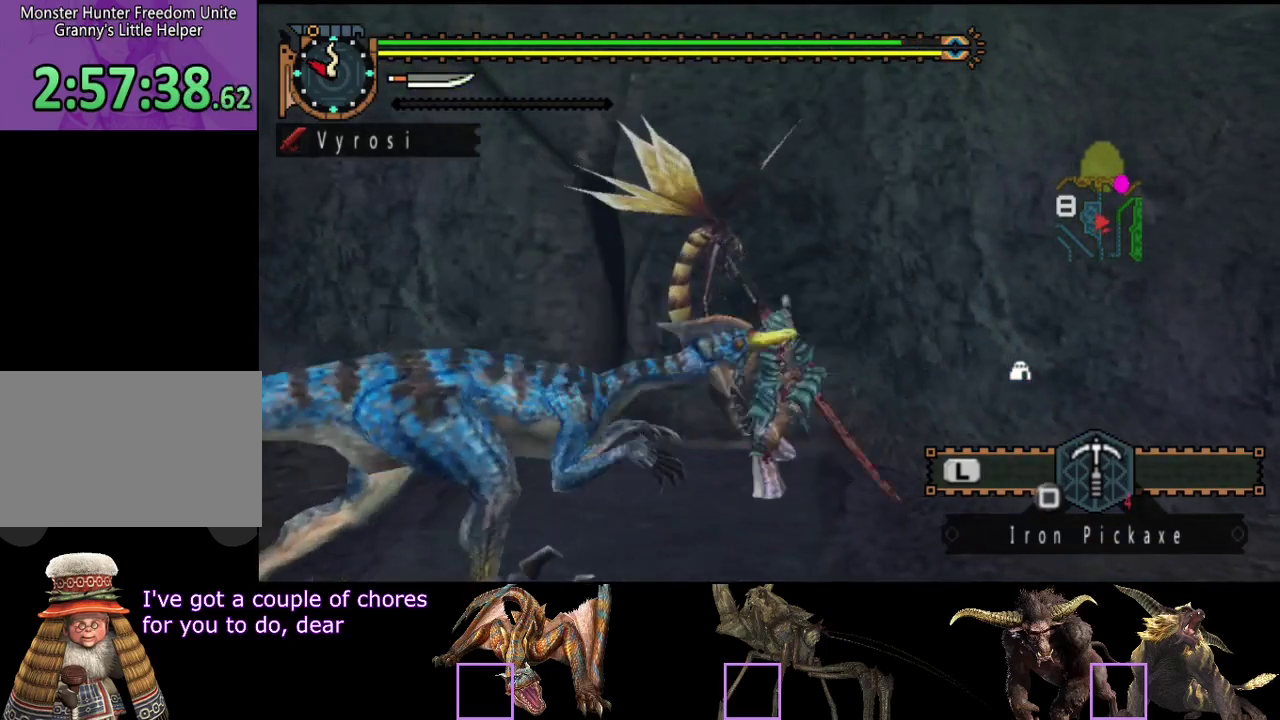
{"buttons": ["R2"], "left_stick": "left", "right_stick": "center", "events": [[233, "left_stick", "down-left"], [367, "left_stick", "left"], [400, "R2", "down"]]}
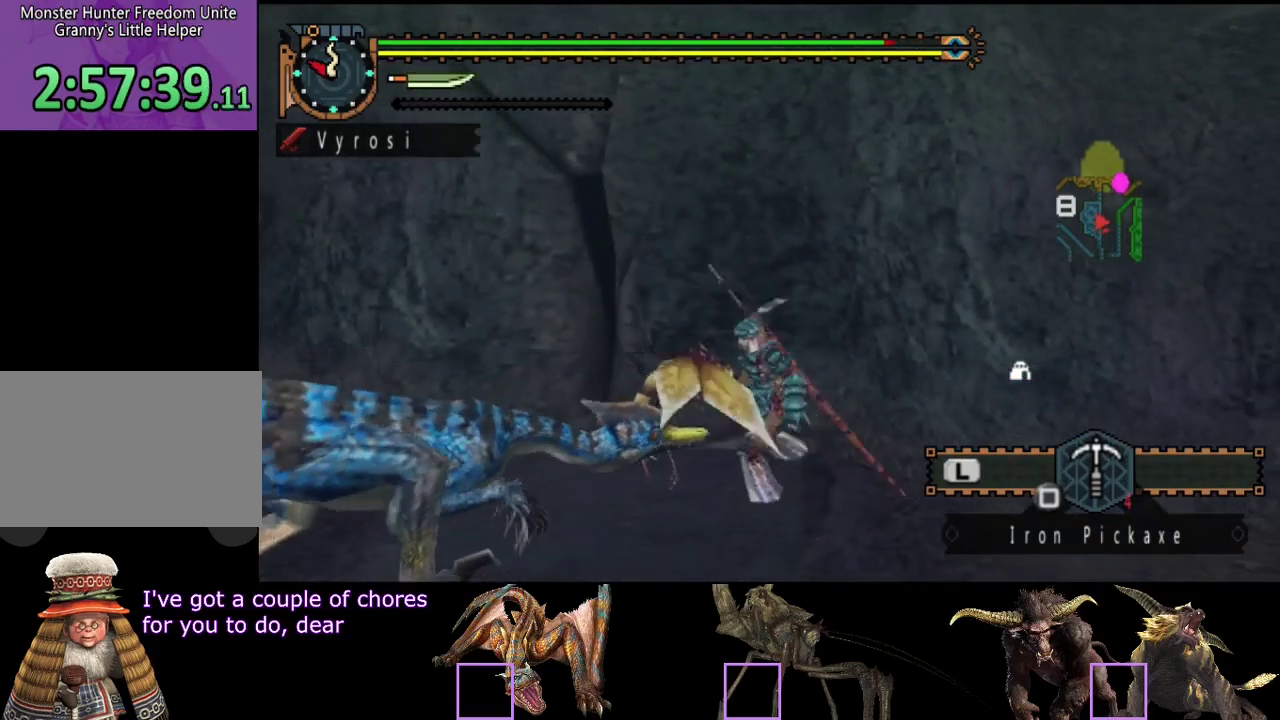
{"buttons": ["R2"], "left_stick": "left", "right_stick": "center", "events": [[400, "SQUARE", "down"], [467, "SQUARE", "up"]]}
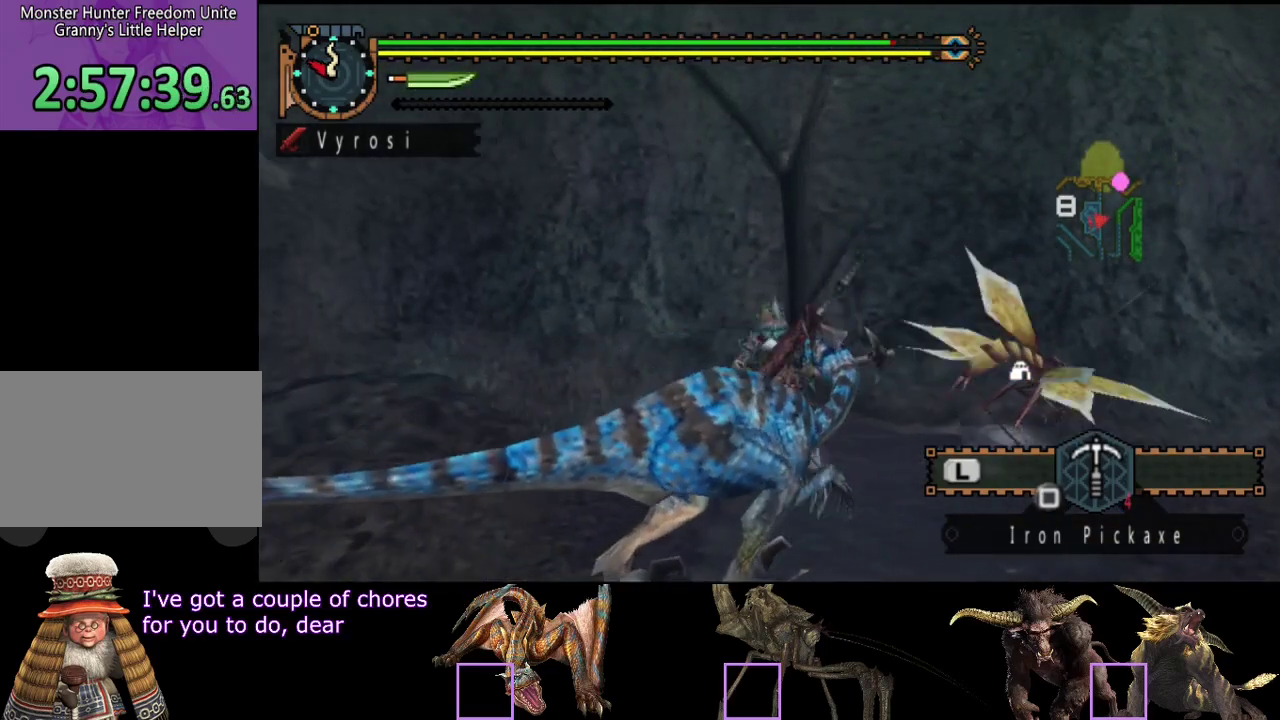
{"buttons": [], "left_stick": "left", "right_stick": "center", "events": [[133, "SQUARE", "down"], [233, "SQUARE", "up"], [483, "R2", "up"]]}
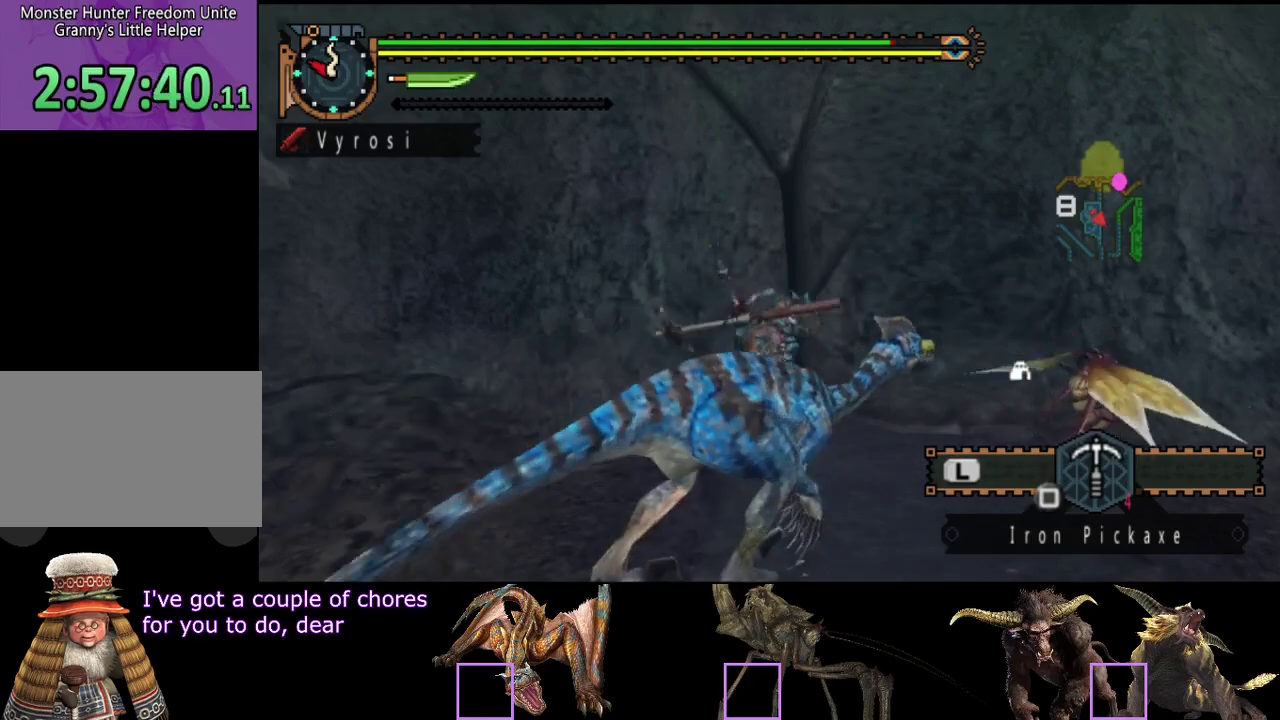
{"buttons": [], "left_stick": "center", "right_stick": "center", "events": [[283, "left_stick", "center"]]}
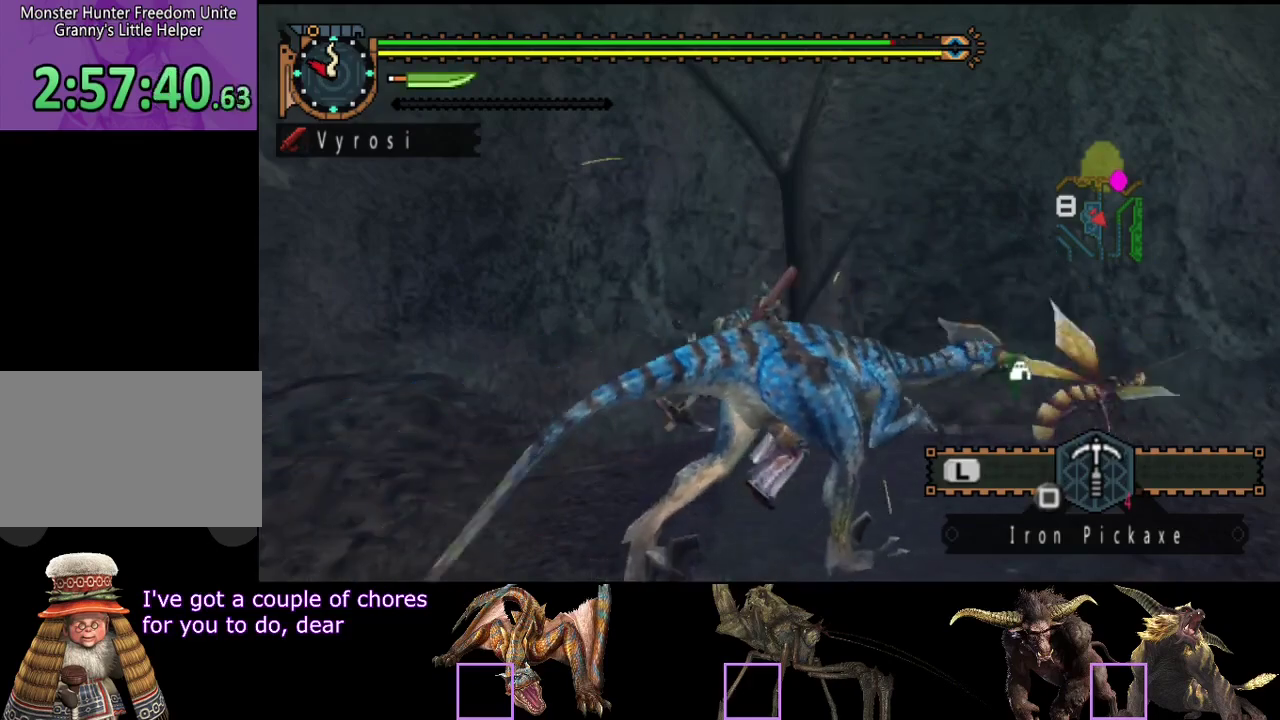
{"buttons": [], "left_stick": "center", "right_stick": "center", "events": []}
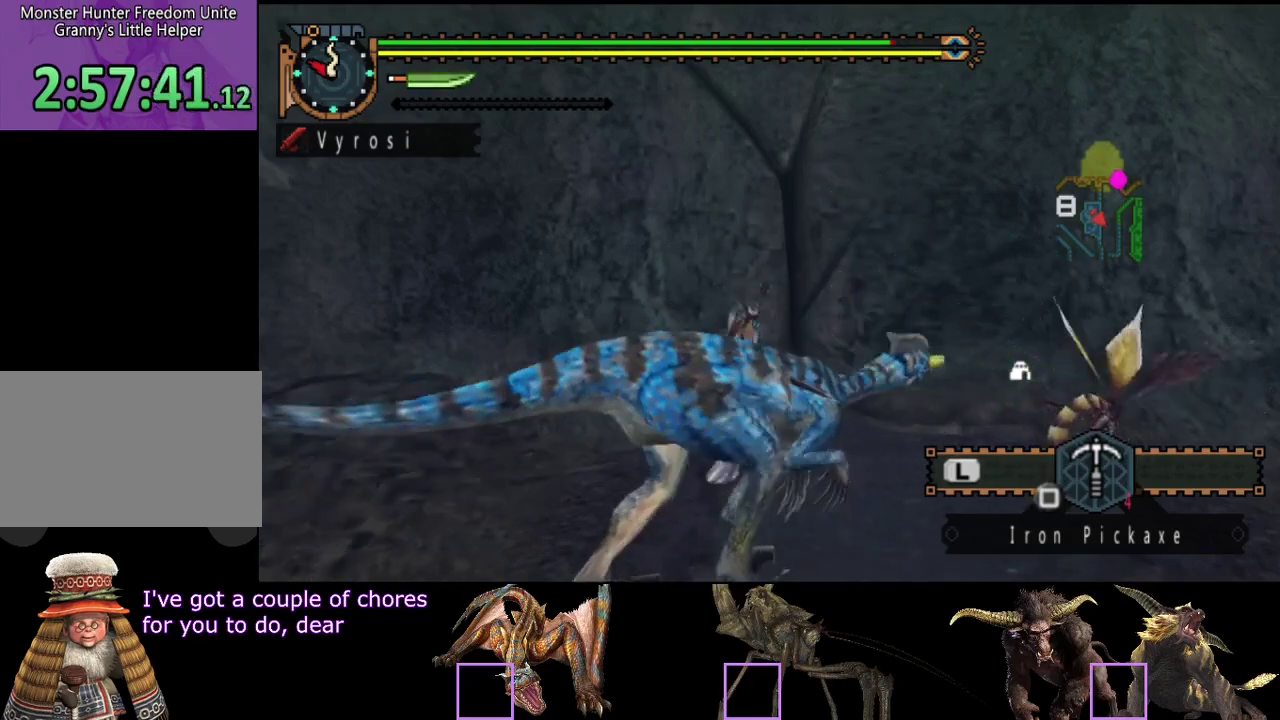
{"buttons": [], "left_stick": "center", "right_stick": "center", "events": [[117, "right_stick", "right"], [283, "right_stick", "center"]]}
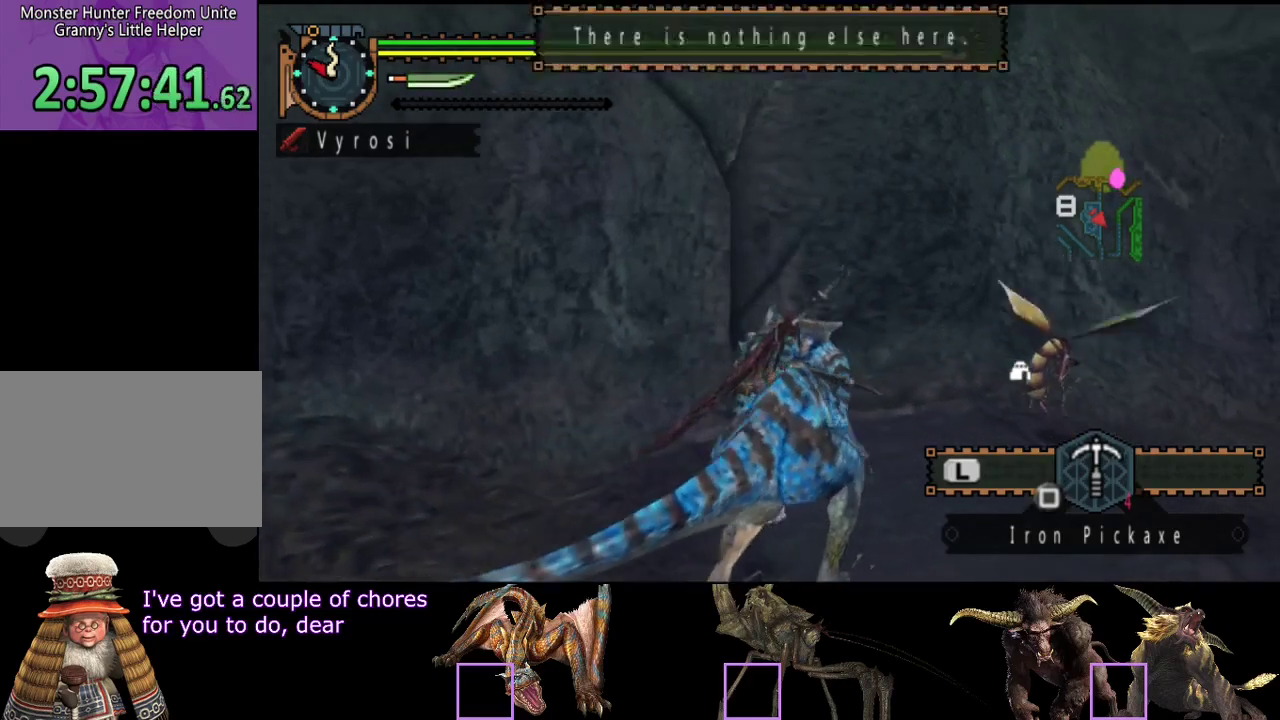
{"buttons": ["R2"], "left_stick": "right", "right_stick": "center", "events": [[167, "left_stick", "up-right"], [233, "R2", "down"], [500, "left_stick", "right"]]}
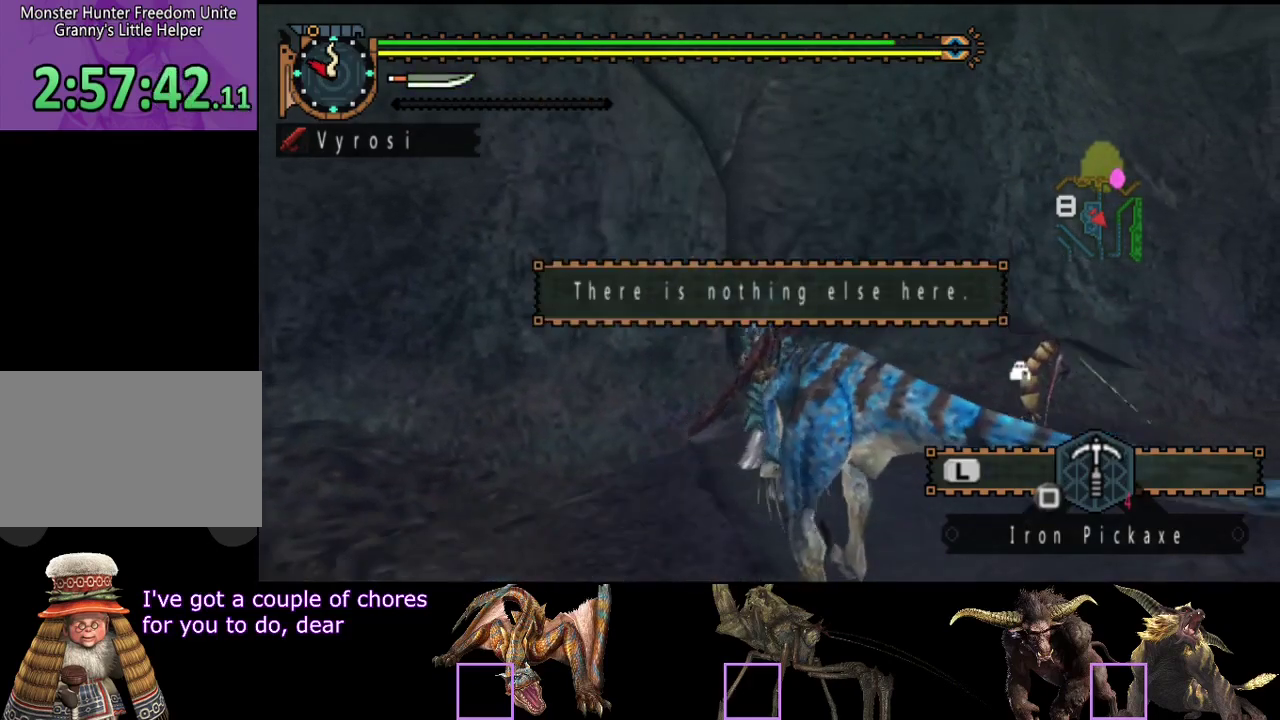
{"buttons": ["R2"], "left_stick": "up-right", "right_stick": "right", "events": [[67, "right_stick", "right"], [467, "left_stick", "up-right"]]}
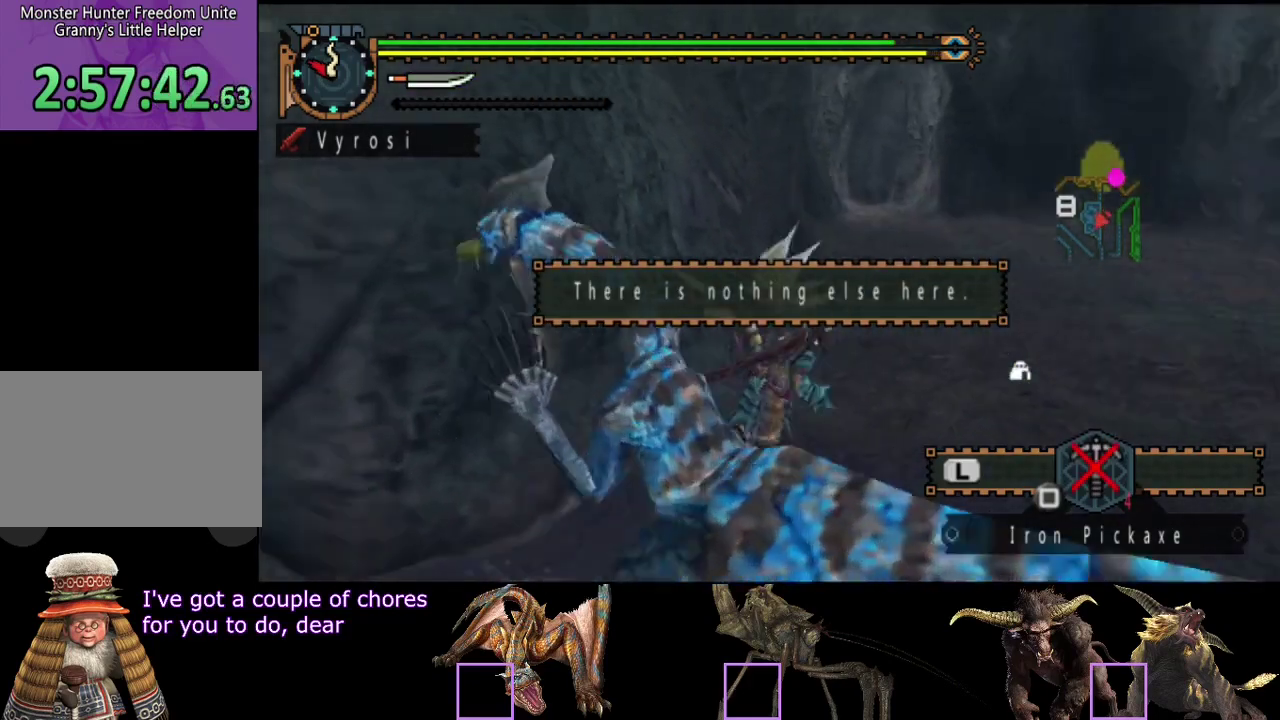
{"buttons": ["R2"], "left_stick": "up", "right_stick": "center", "events": [[133, "left_stick", "up"], [133, "right_stick", "center"]]}
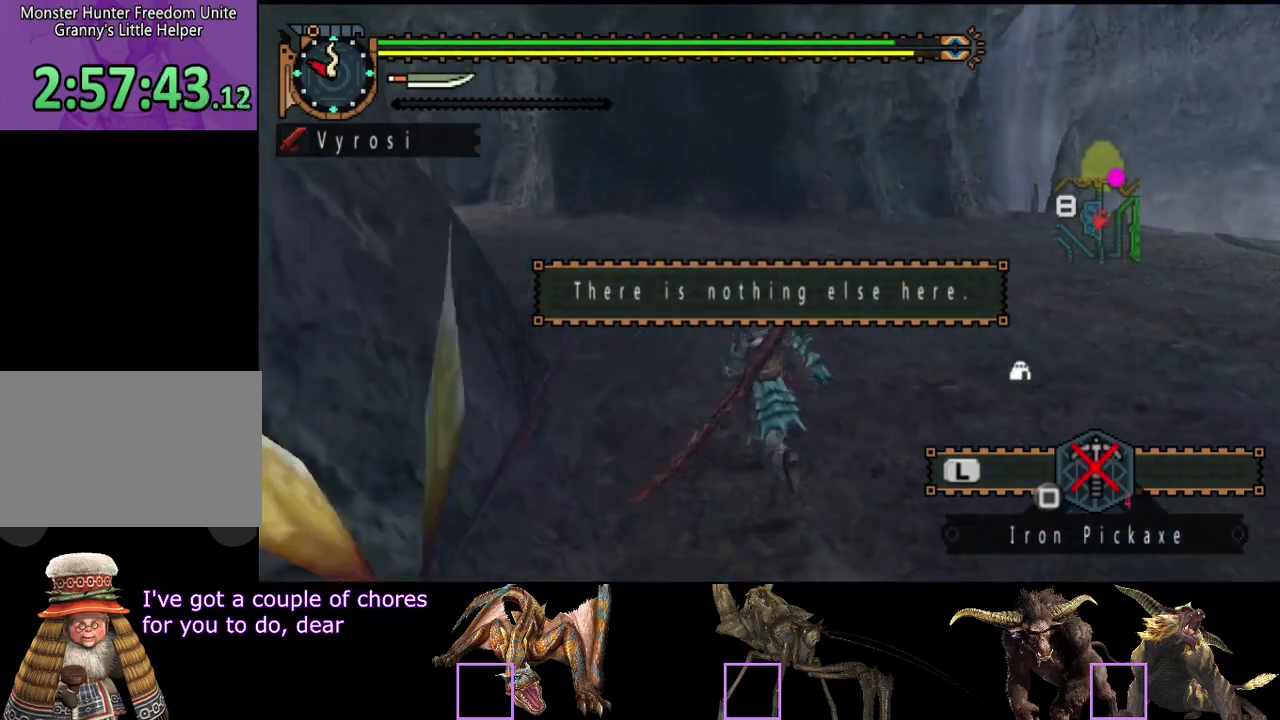
{"buttons": ["R2"], "left_stick": "up", "right_stick": "left", "events": [[383, "right_stick", "left"]]}
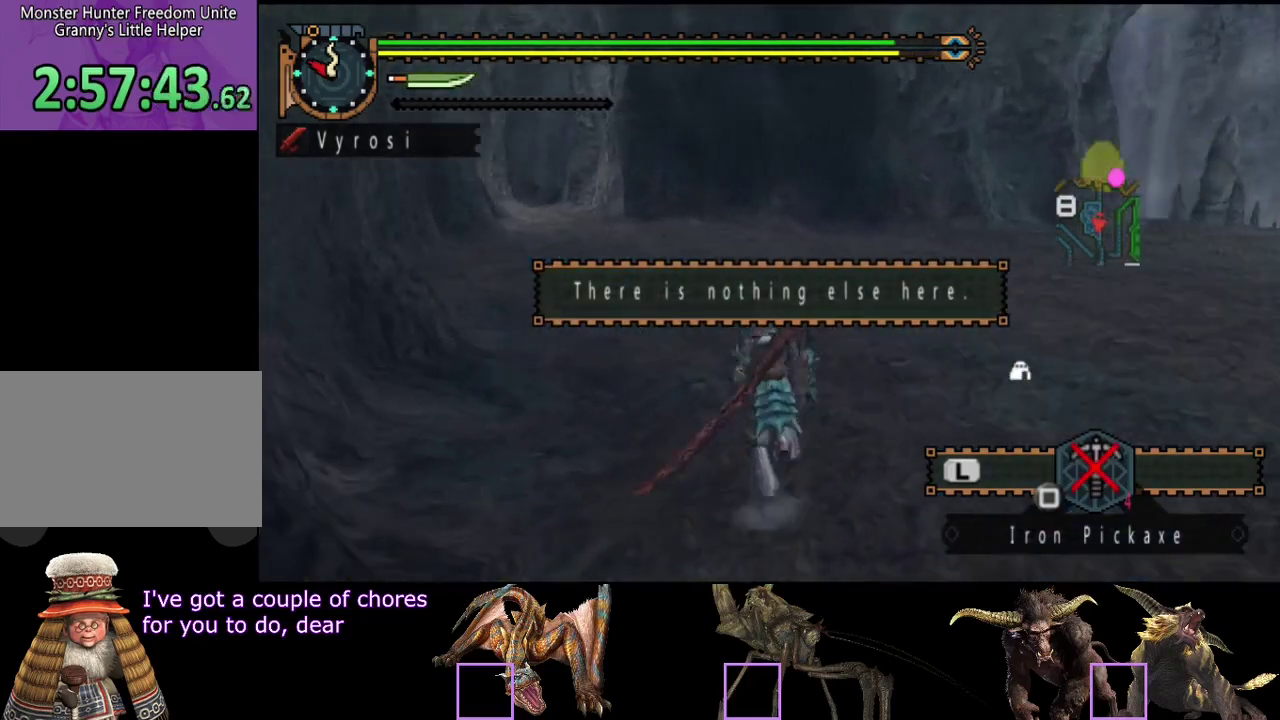
{"buttons": ["R2"], "left_stick": "up", "right_stick": "center", "events": [[17, "right_stick", "center"]]}